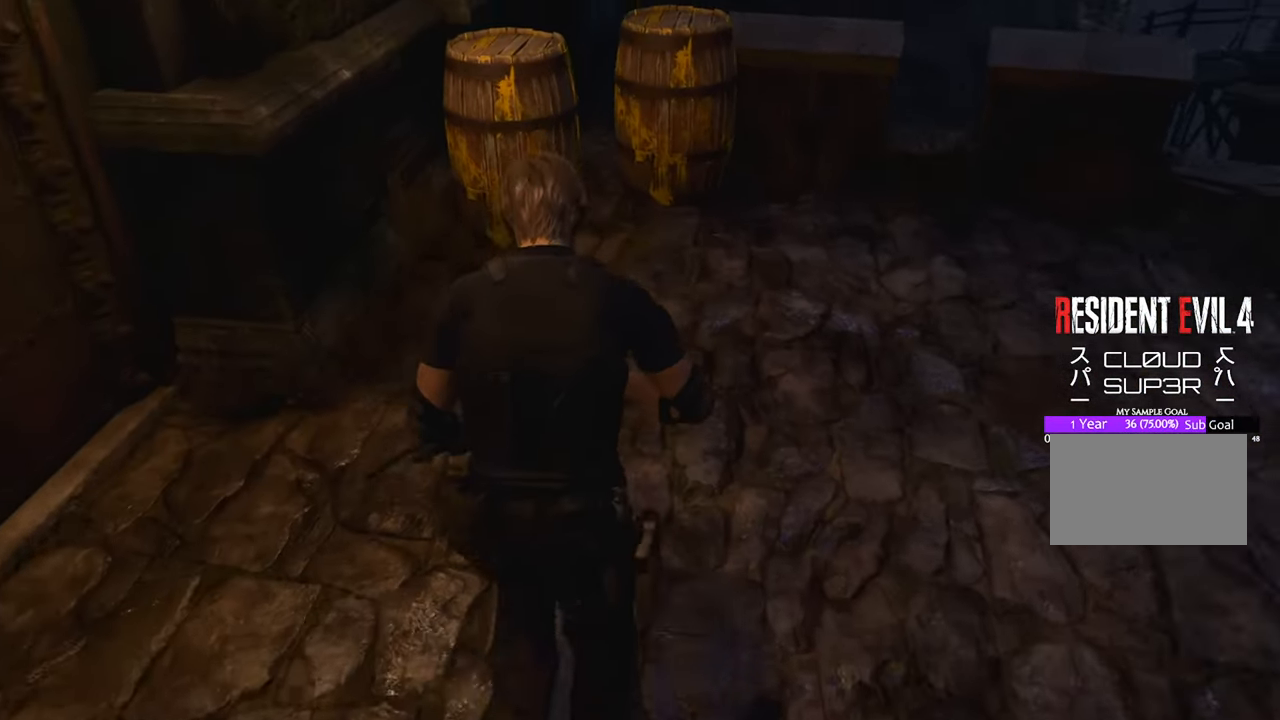
Gameplay with keyboard and mouse; each line is a JSON object with the keys and mouse buttons held at the frame after it. "events" lists presses ("down") and releases ("up") of "1", "2", "3", "4", "5", "a", "b", "c", "caps_lock", "ctrl", "d", "e", "f", "g", "q", "r", "s", "shift", "space", "t", "tab", "tilde", "v", "w", "x", "z", "mouse_left", "mouse_wheel" and "mouse_right" between this image and that frame as [ms after this image, input, new state], when the widget could be followed in between. "mouse_left", "mouse_wheel", "mouse_right" = the "left", "wheel", "right" buttons of the "mouse" list. No other keys are recorded. "wheel" means that the mouse wheel is clicked or scrolled. Not read: mouse_move.
{"keys": ["space", "w"], "mouse": [], "events": [[416, "space", "down"]]}
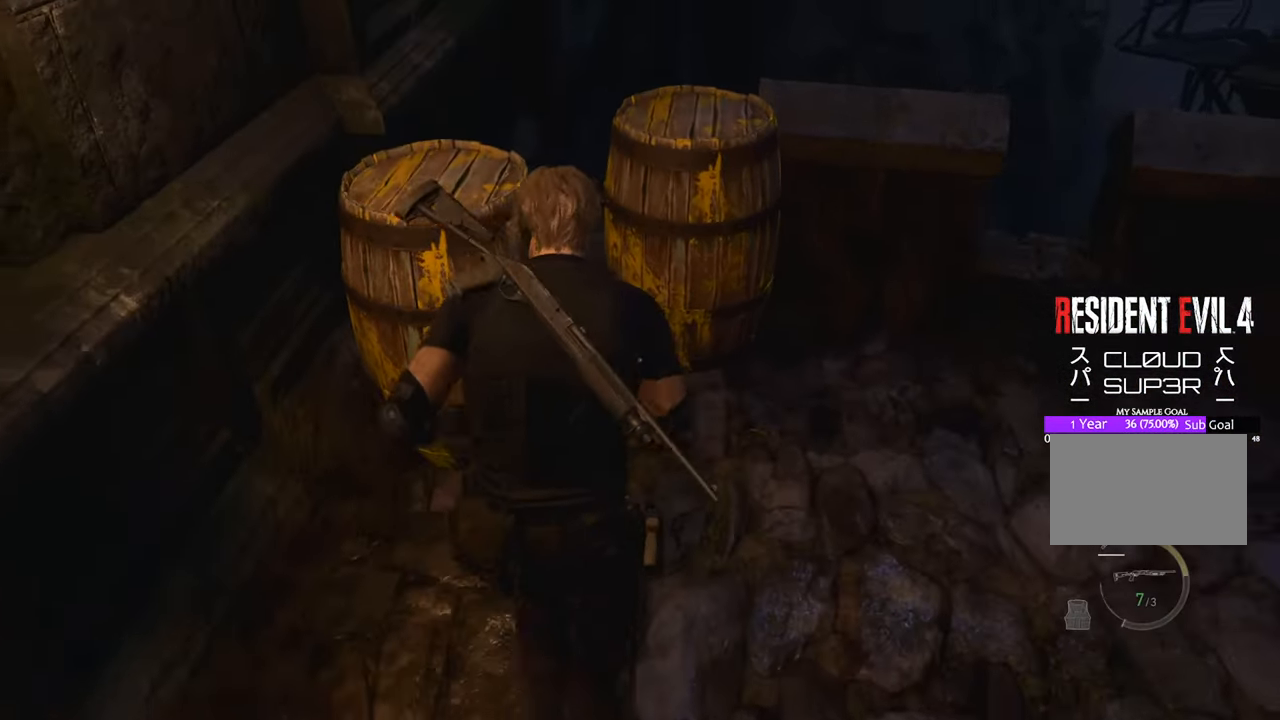
{"keys": ["w"], "mouse": [], "events": [[150, "mouse_left", "down"], [283, "mouse_left", "up"], [433, "space", "up"]]}
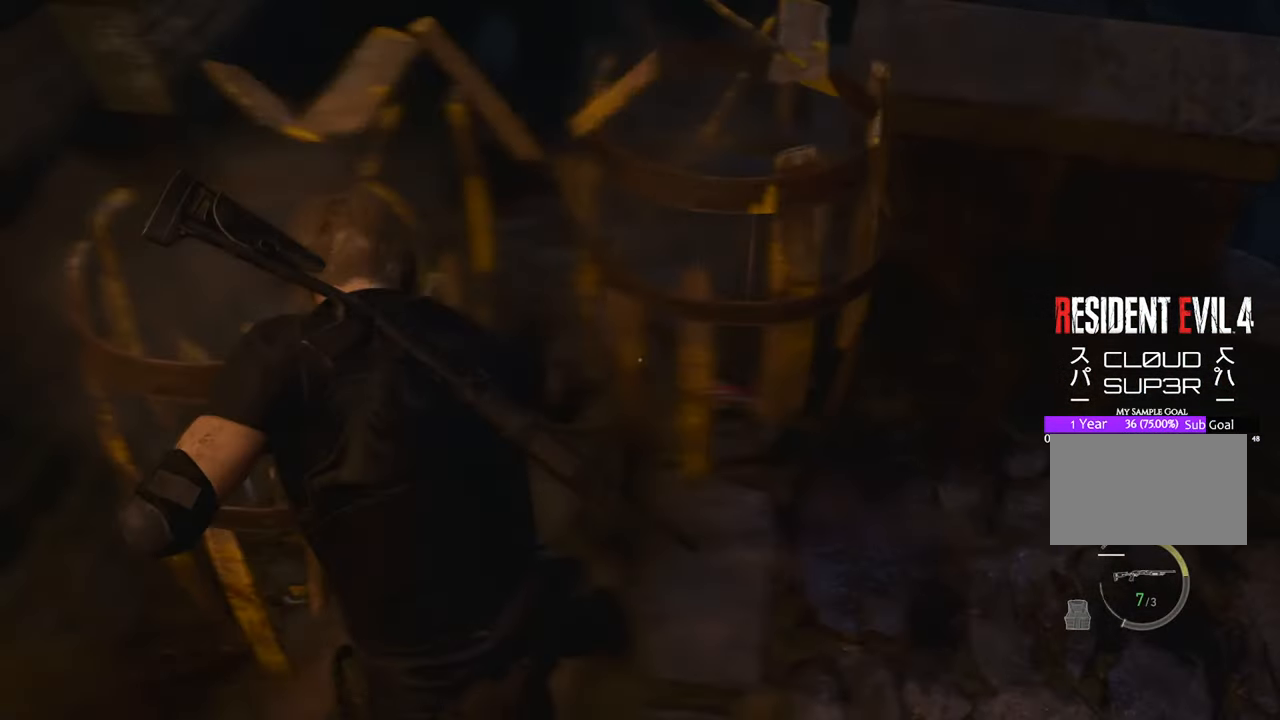
{"keys": ["f", "w"], "mouse": [], "events": [[116, "f", "down"], [216, "f", "up"], [300, "f", "down"], [400, "f", "up"], [500, "f", "down"]]}
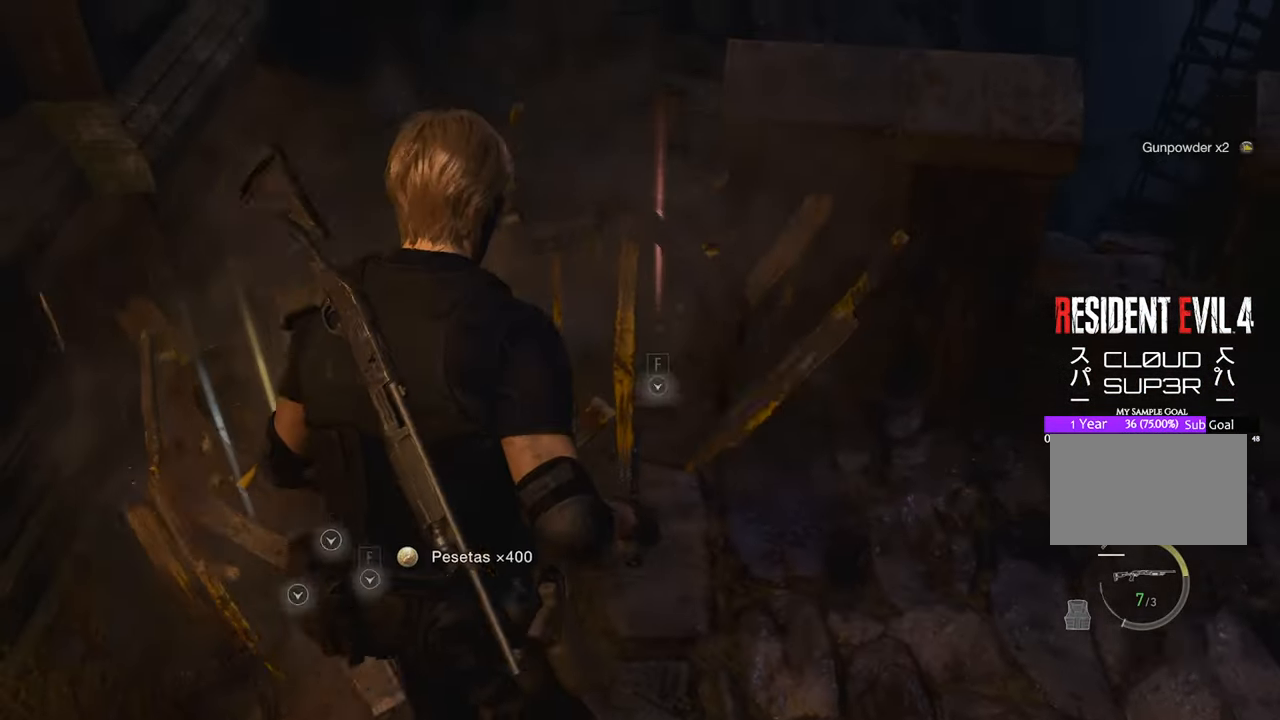
{"keys": ["f"], "mouse": [], "events": [[83, "f", "up"], [133, "f", "down"], [133, "w", "up"], [233, "f", "up"], [283, "f", "down"], [383, "f", "up"], [466, "f", "down"]]}
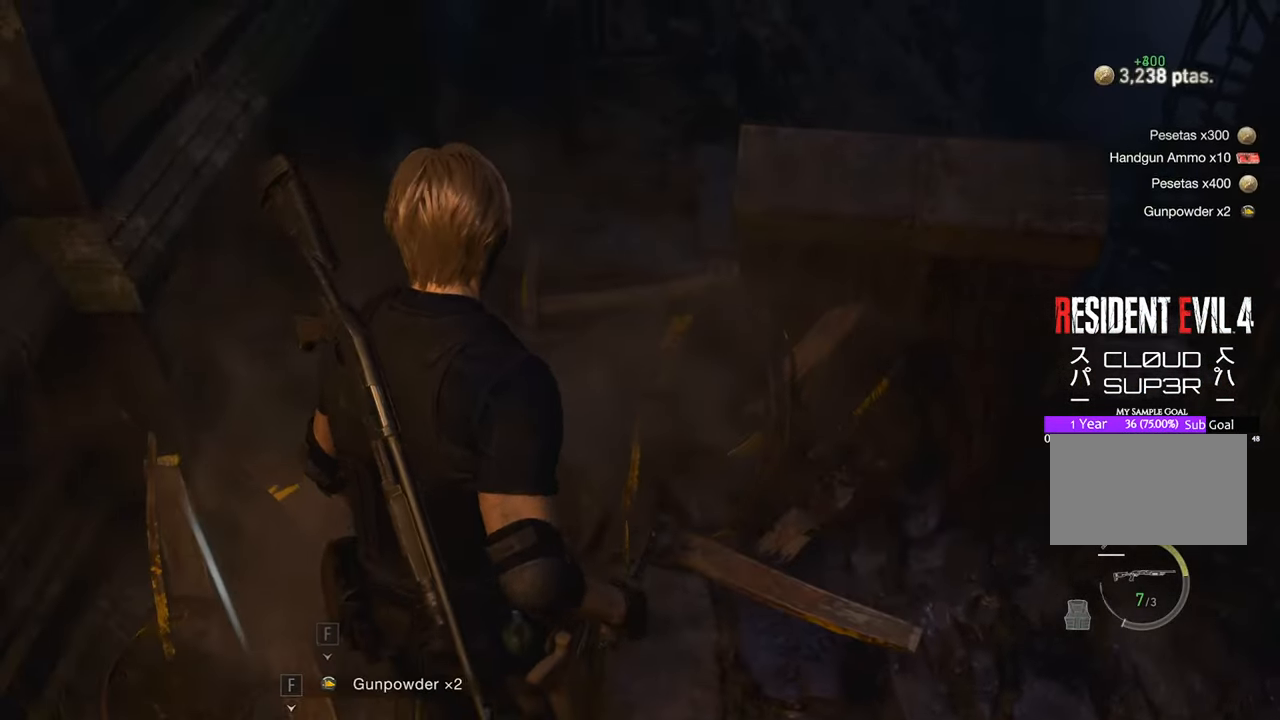
{"keys": [], "mouse": [], "events": [[16, "f", "up"], [116, "f", "down"], [250, "f", "up"], [400, "q", "down"], [450, "q", "up"]]}
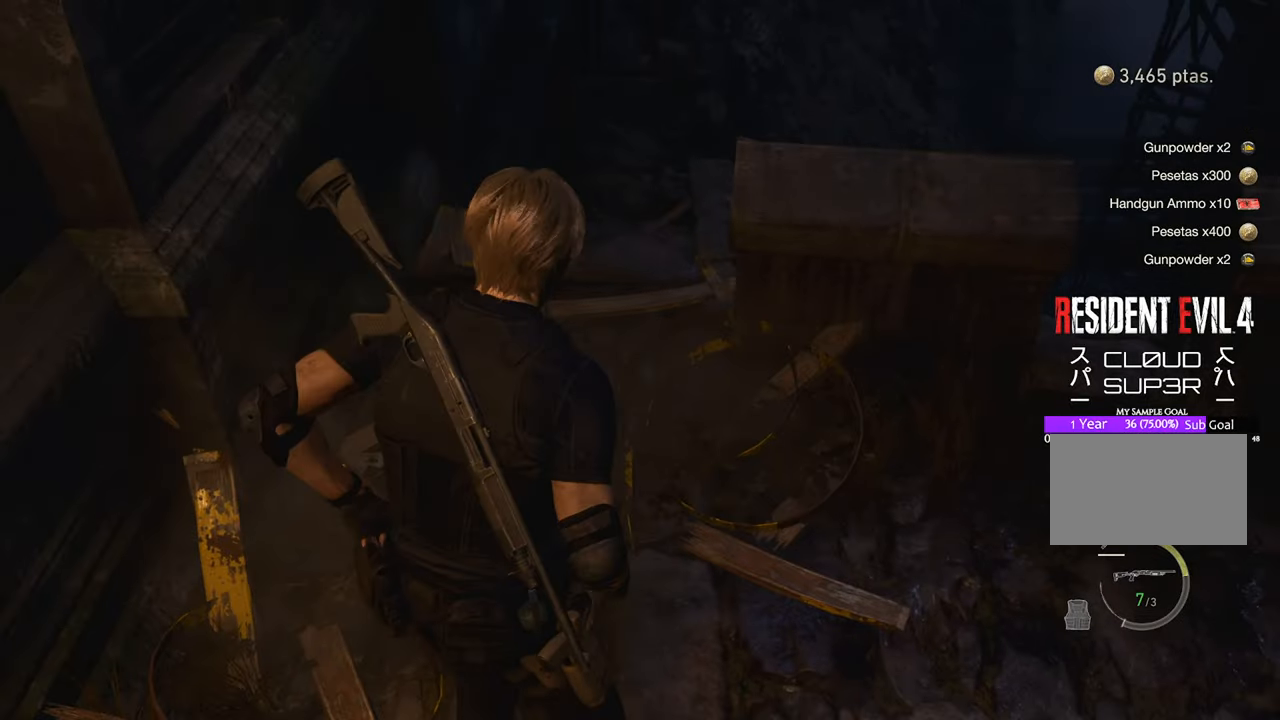
{"keys": ["w"], "mouse": [], "events": [[366, "w", "down"]]}
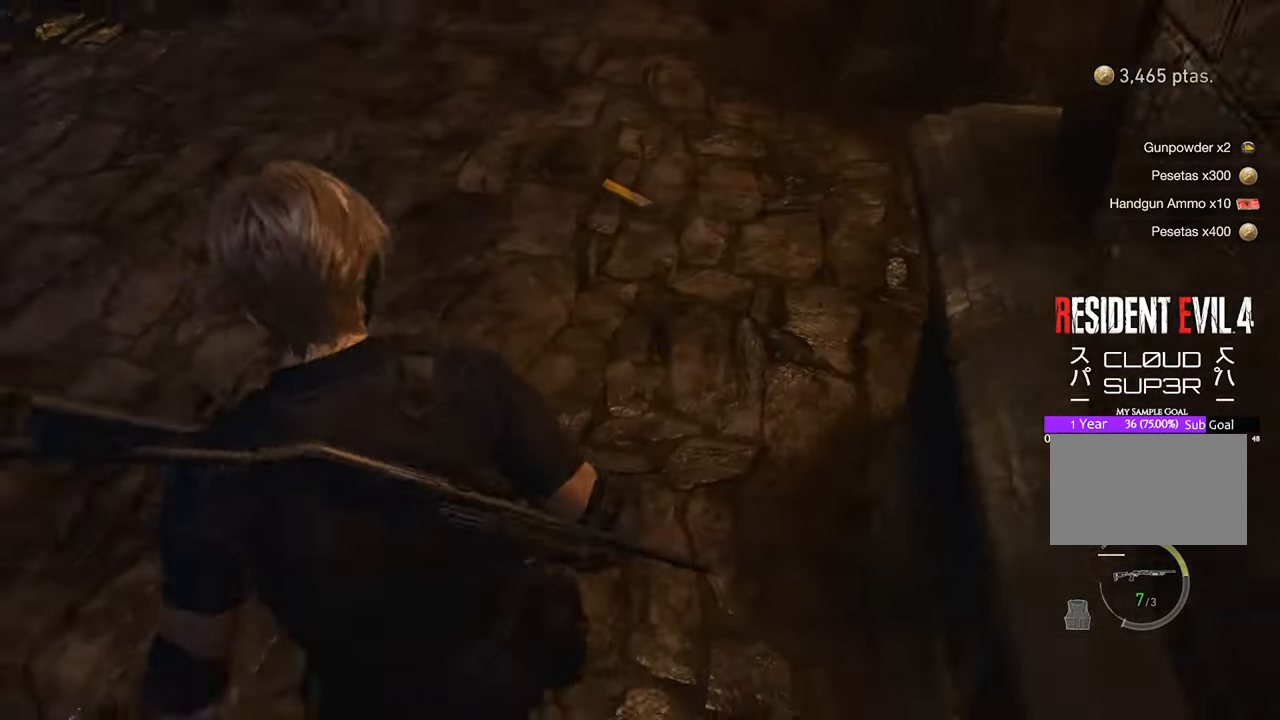
{"keys": ["w"], "mouse": [], "events": [[33, "shift", "down"], [283, "shift", "up"]]}
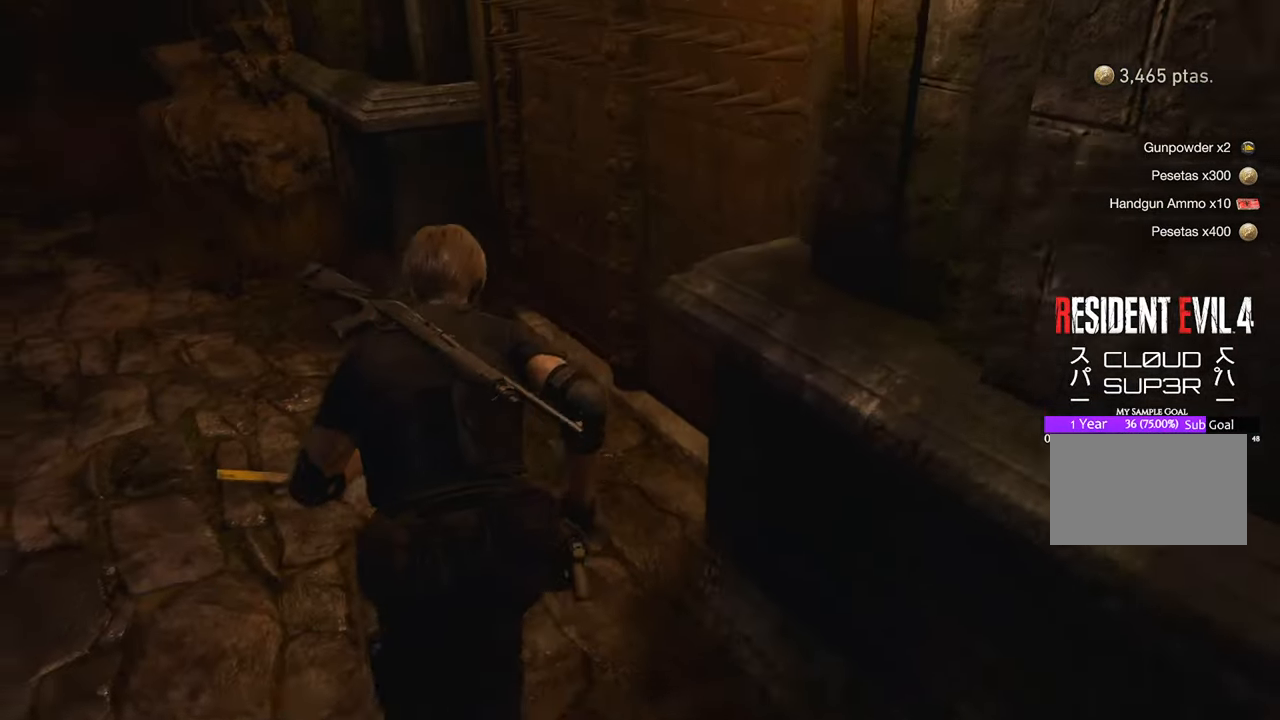
{"keys": [], "mouse": [], "events": [[350, "f", "down"], [483, "f", "up"], [483, "w", "up"]]}
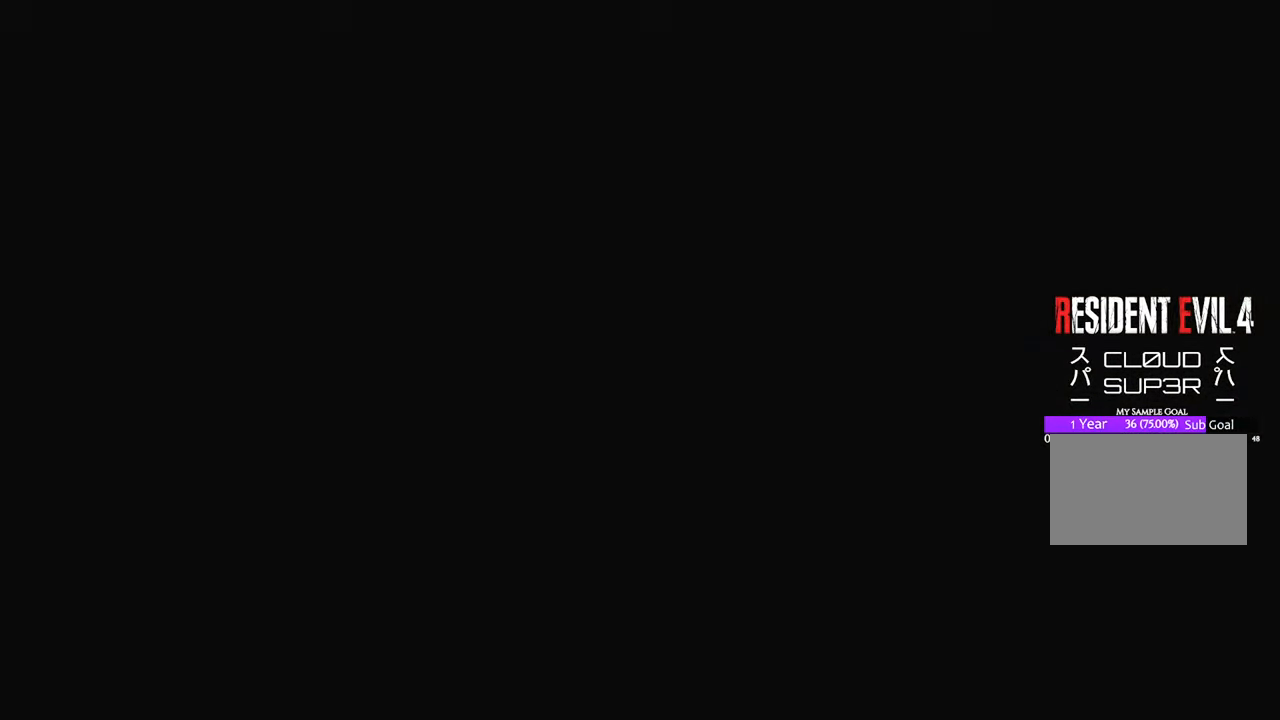
{"keys": [], "mouse": [], "events": [[33, "f", "down"], [166, "f", "up"]]}
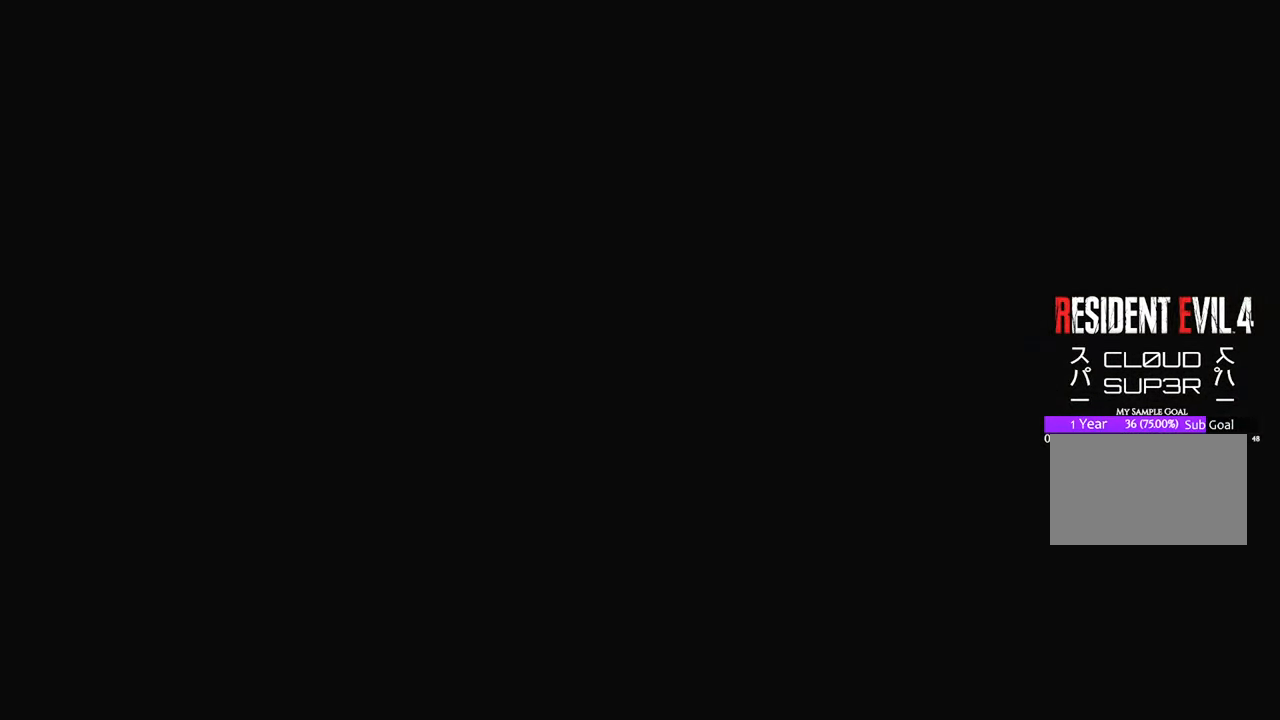
{"keys": [], "mouse": [], "events": []}
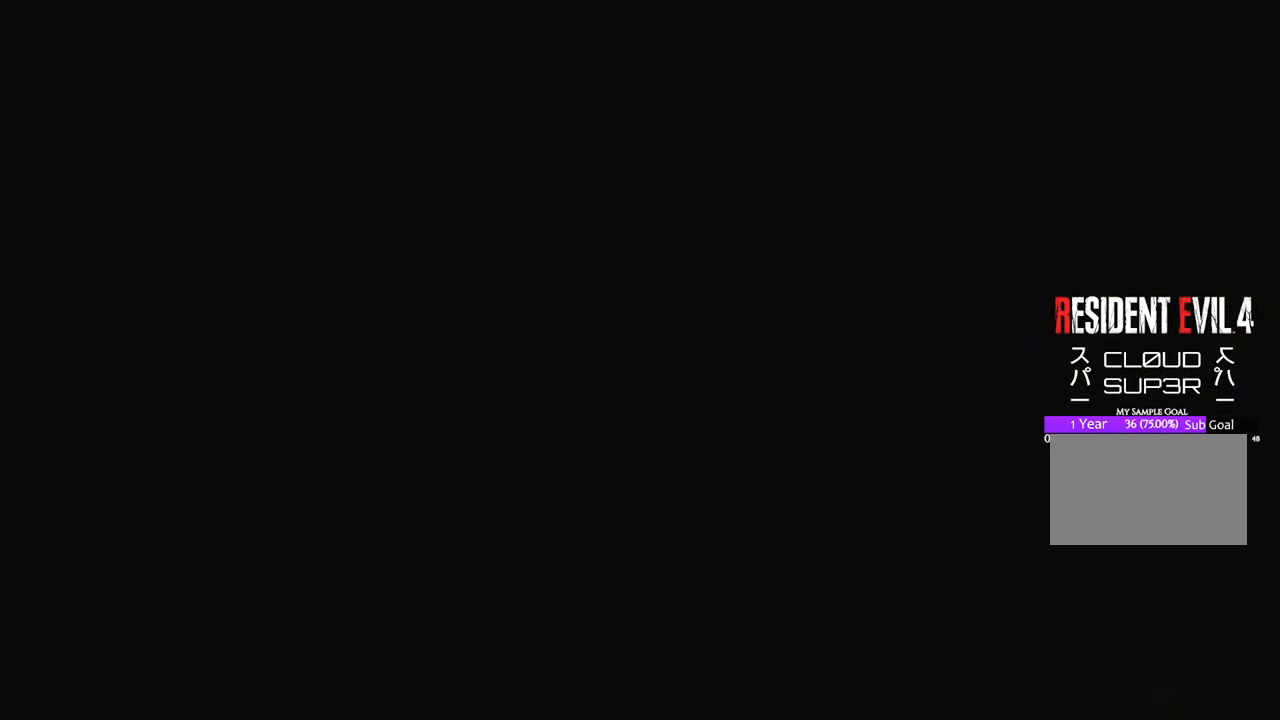
{"keys": [], "mouse": [], "events": []}
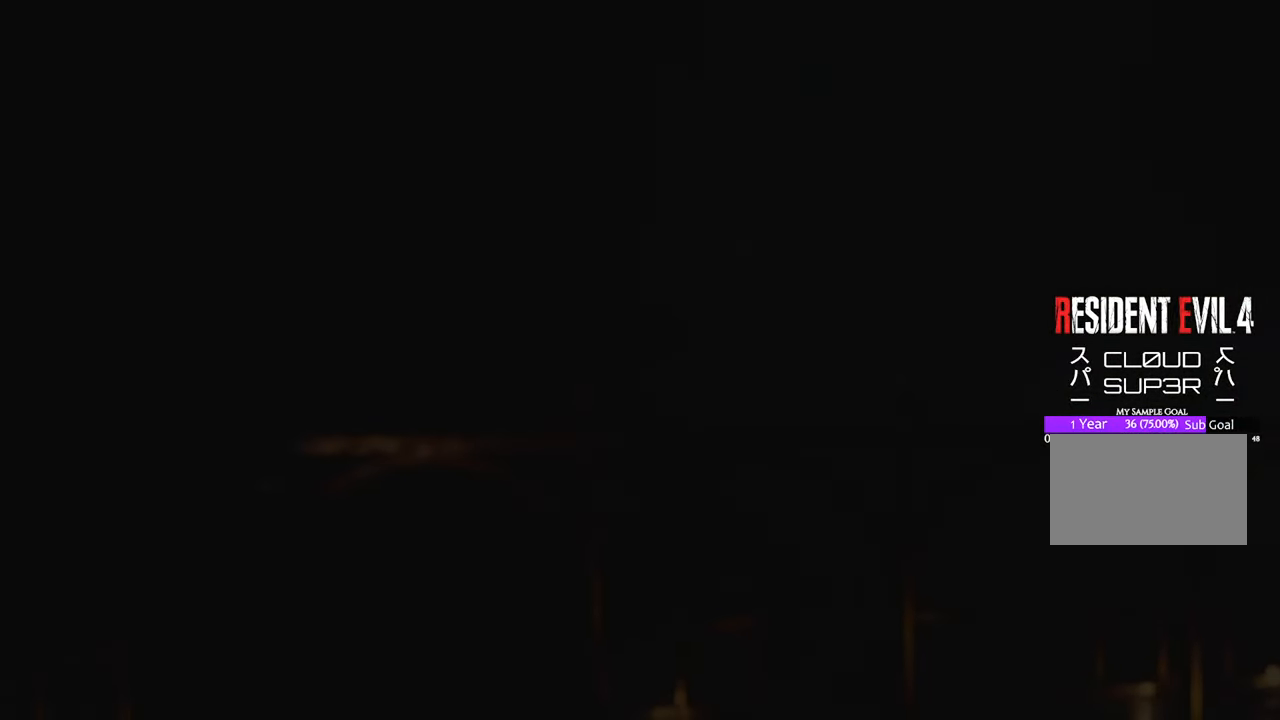
{"keys": [], "mouse": [], "events": []}
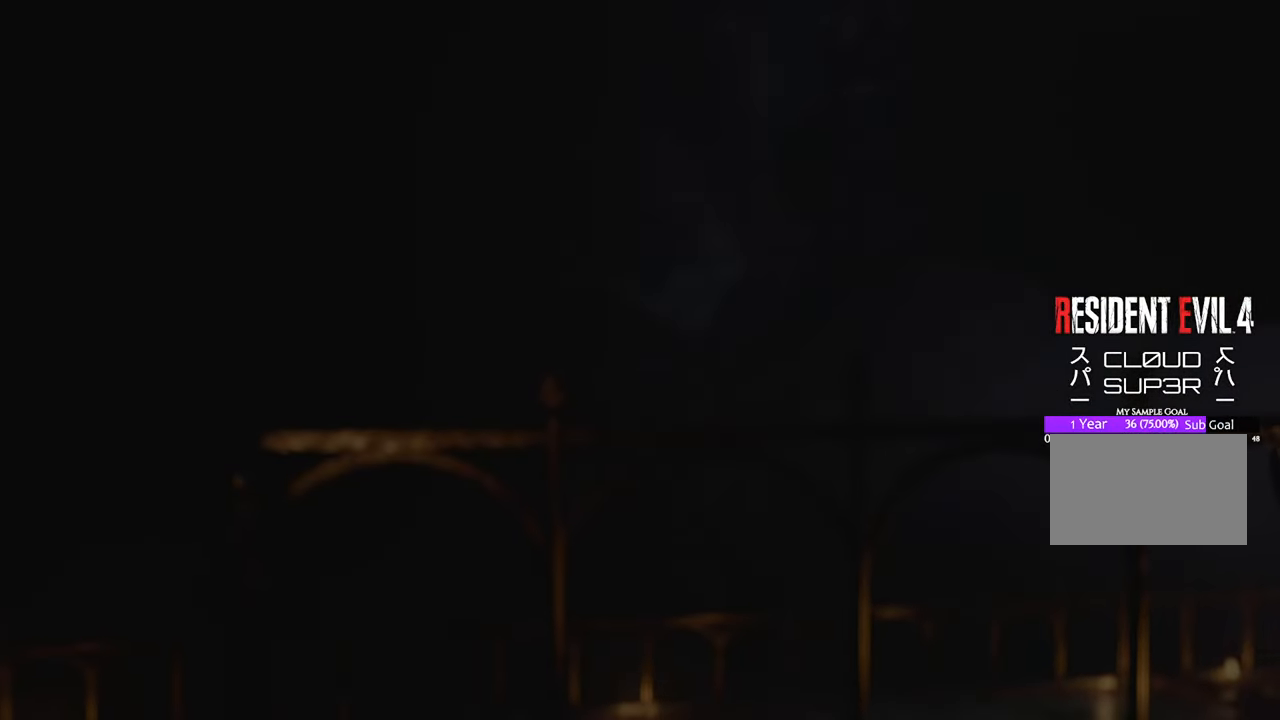
{"keys": ["space"], "mouse": [], "events": [[83, "space", "down"], [183, "space", "up"], [283, "space", "down"], [316, "space", "up"], [416, "space", "down"]]}
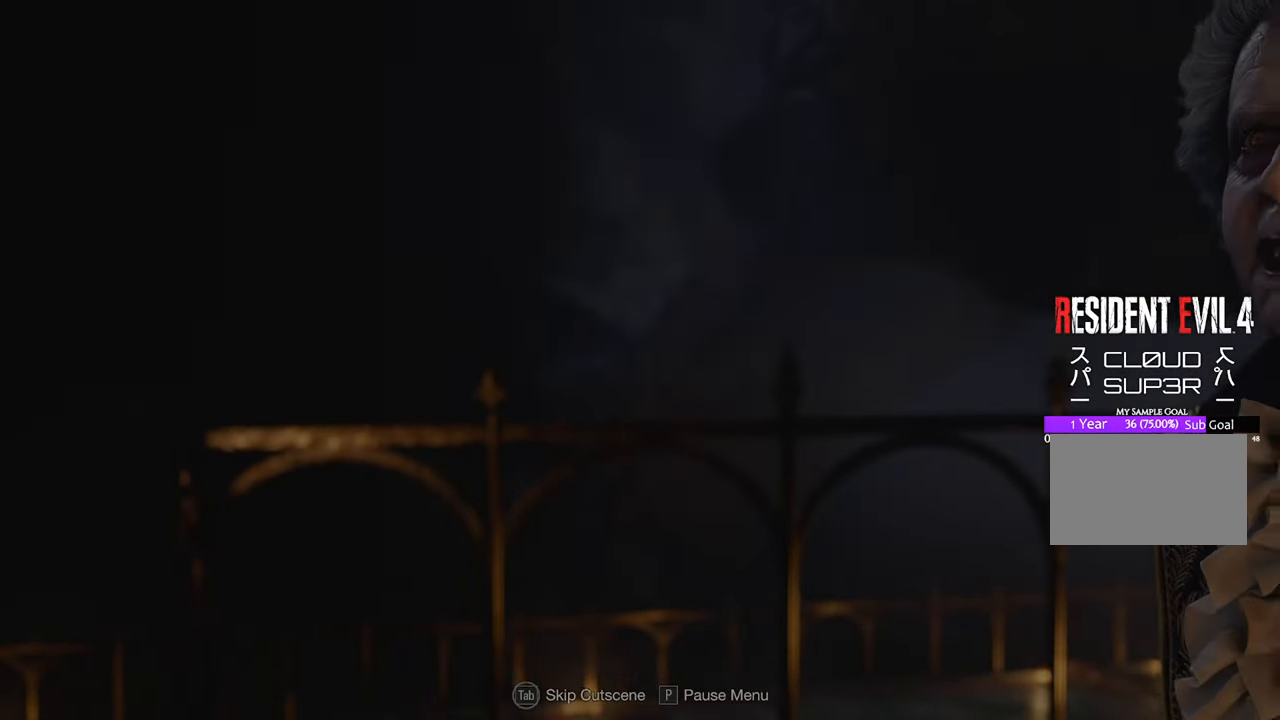
{"keys": ["tab"], "mouse": [], "events": [[16, "space", "up"], [150, "tab", "down"]]}
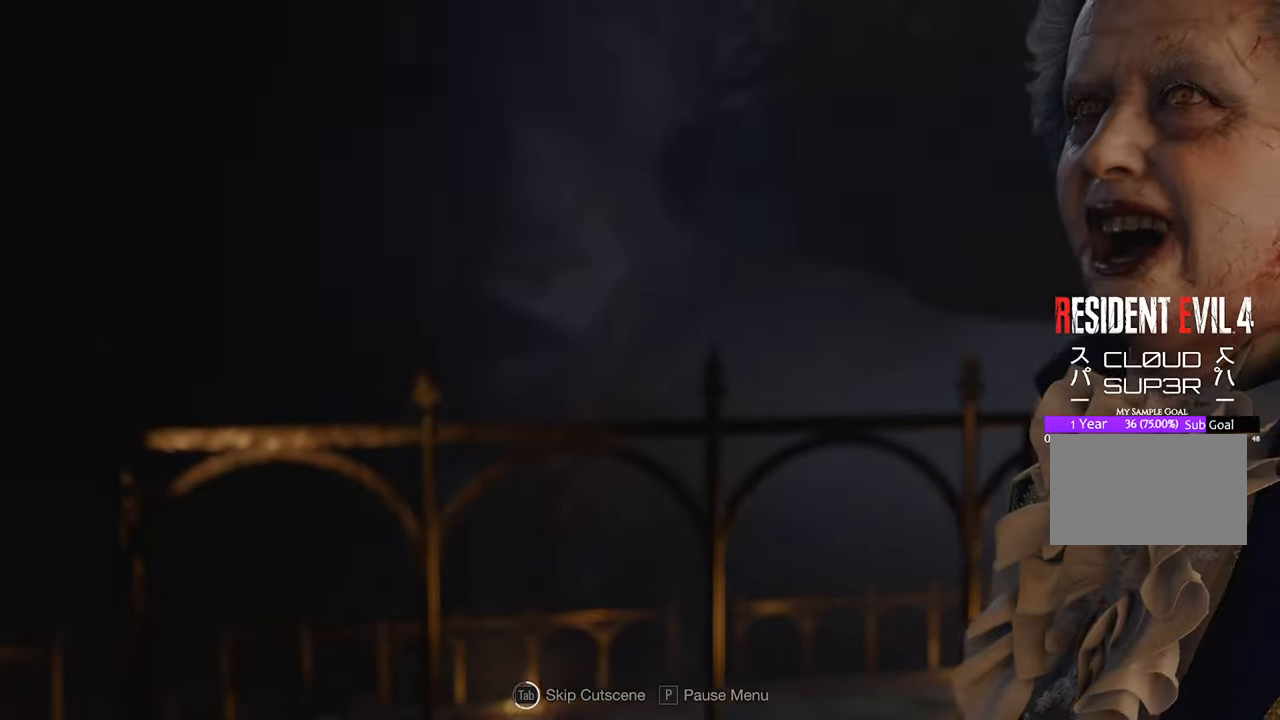
{"keys": ["tab"], "mouse": [], "events": []}
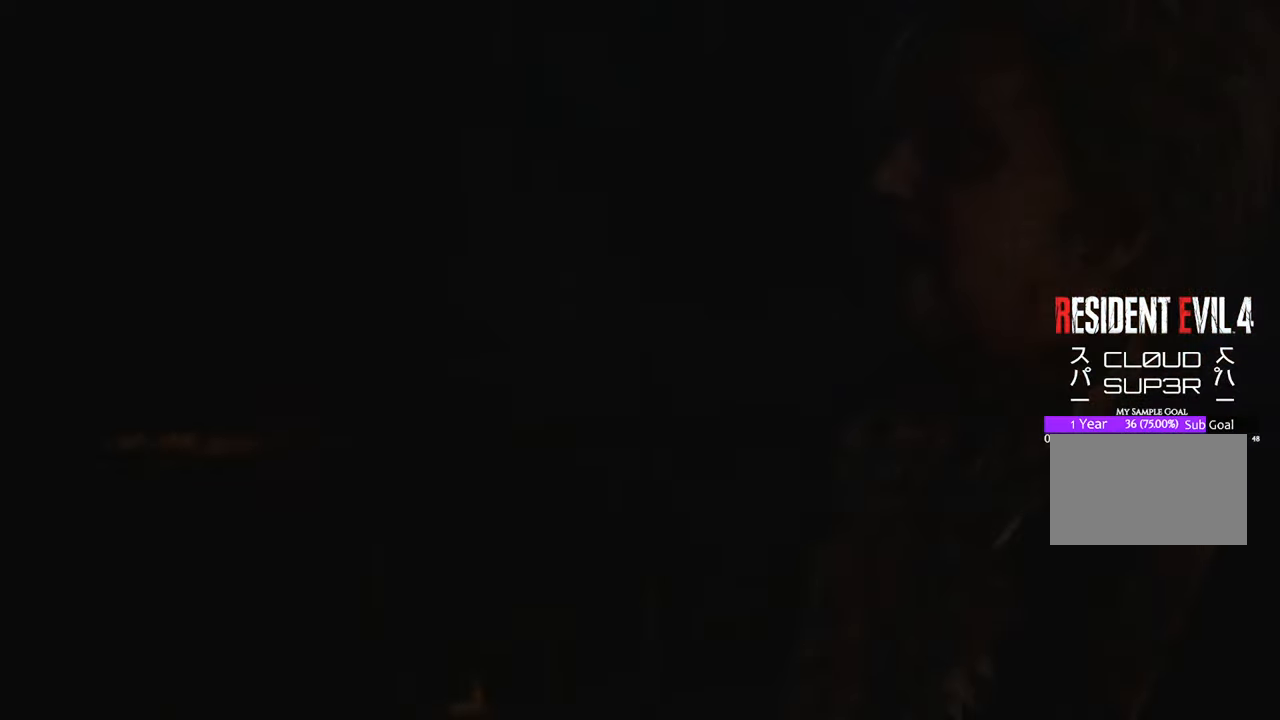
{"keys": ["shift", "w"], "mouse": [], "events": [[133, "tab", "up"], [233, "w", "down"], [333, "shift", "down"]]}
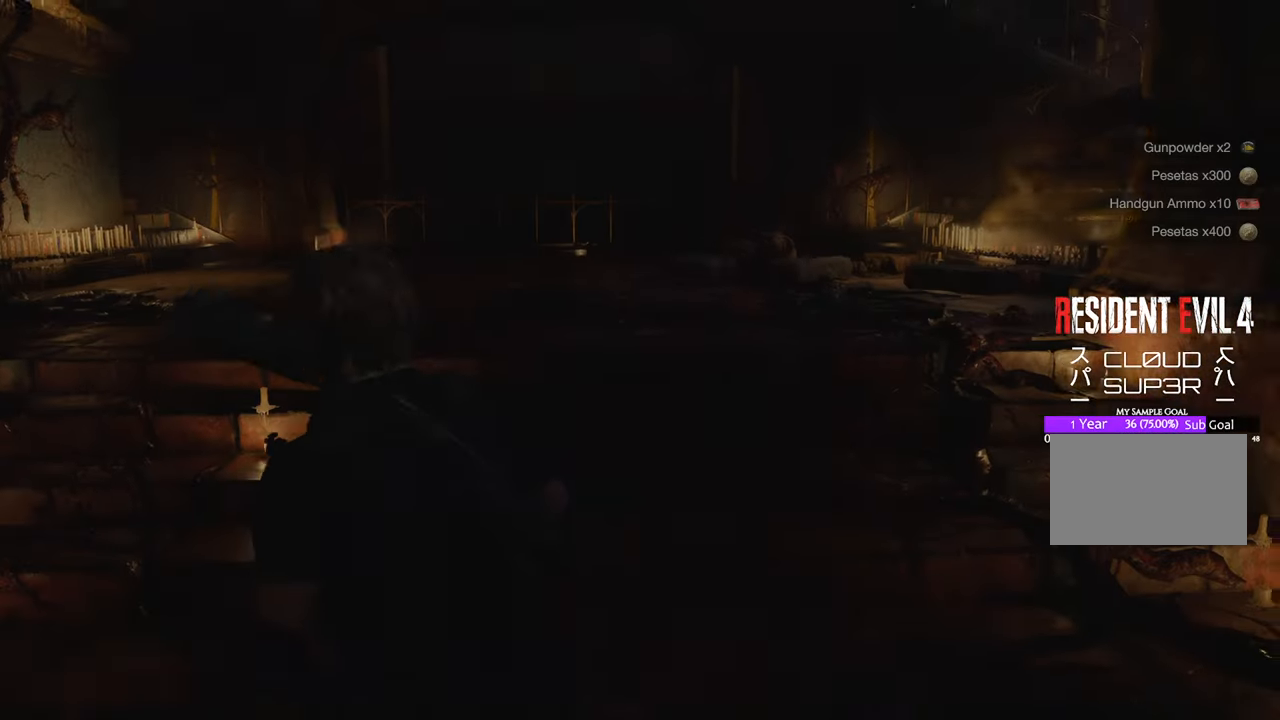
{"keys": [], "mouse": [], "events": [[16, "shift", "up"], [250, "2", "down"], [350, "2", "up"], [350, "w", "up"]]}
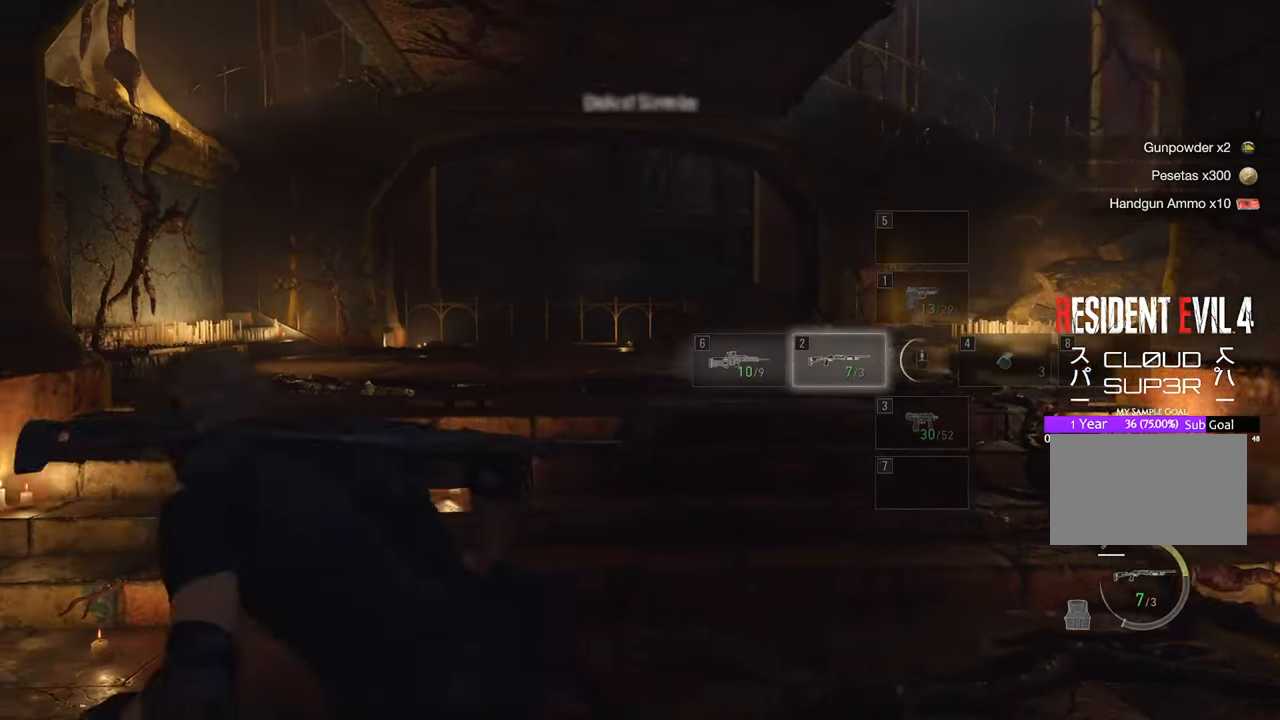
{"keys": ["d", "w"], "mouse": ["right"], "events": [[33, "2", "down"], [83, "2", "up"], [316, "mouse_right", "down"], [316, "w", "down"], [416, "d", "down"]]}
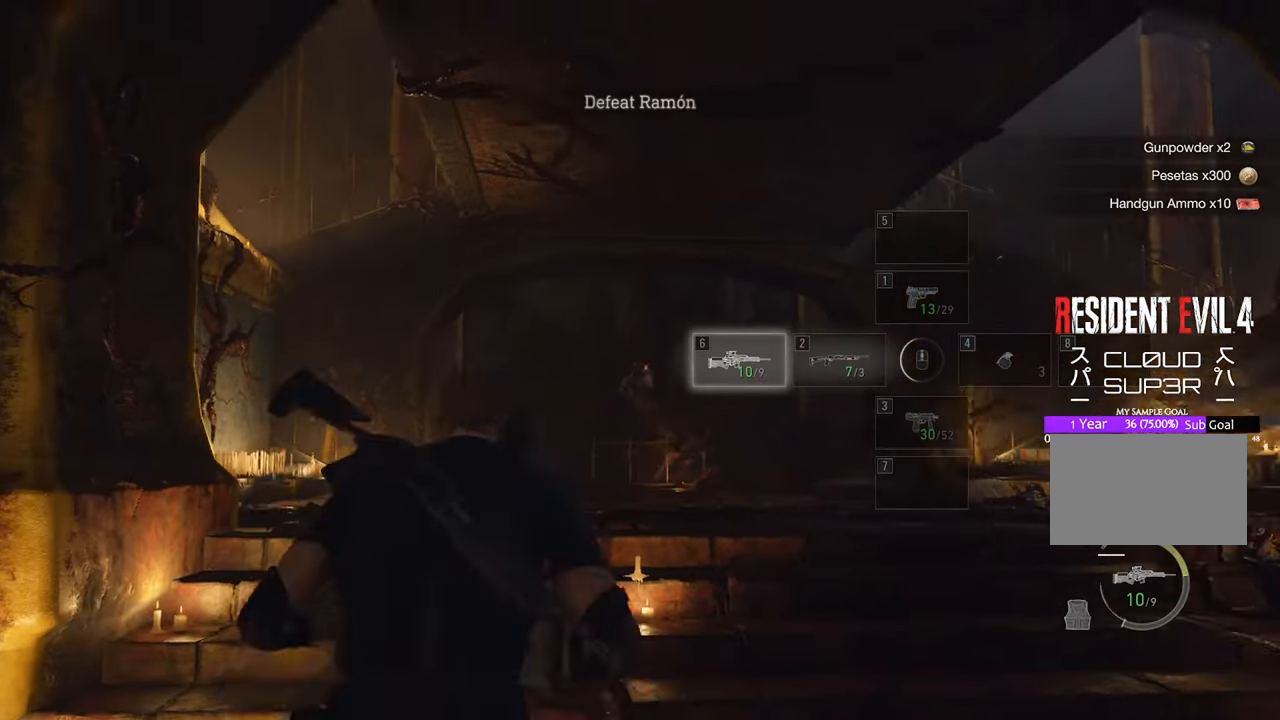
{"keys": ["d"], "mouse": ["right"], "events": [[150, "w", "up"]]}
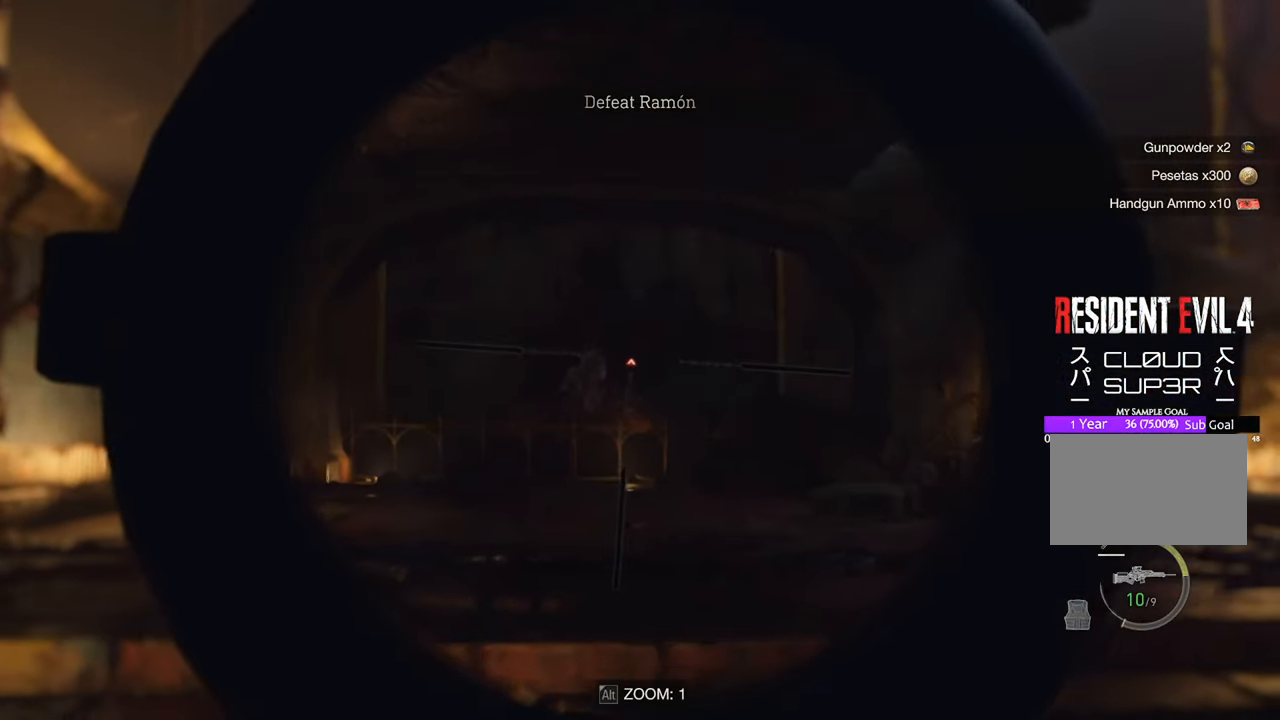
{"keys": [], "mouse": ["right"], "events": [[16, "d", "up"]]}
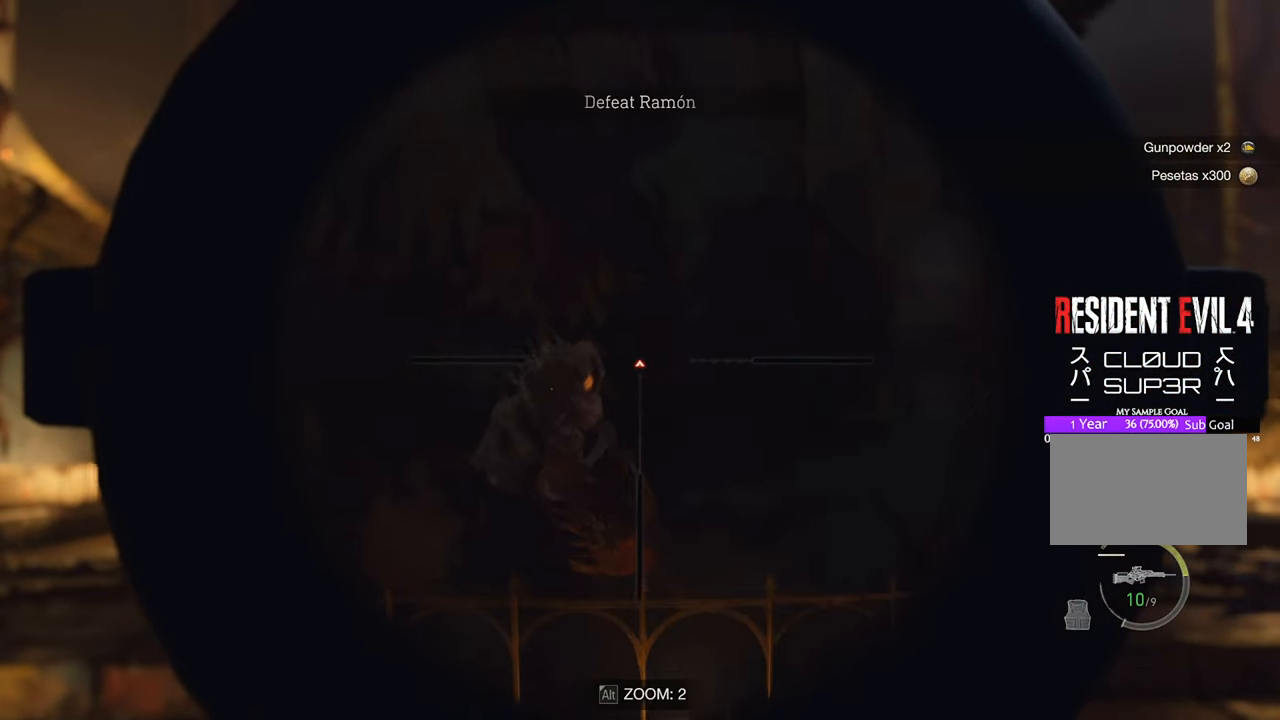
{"keys": [], "mouse": ["right"], "events": [[400, "mouse_left", "down"], [500, "mouse_left", "up"]]}
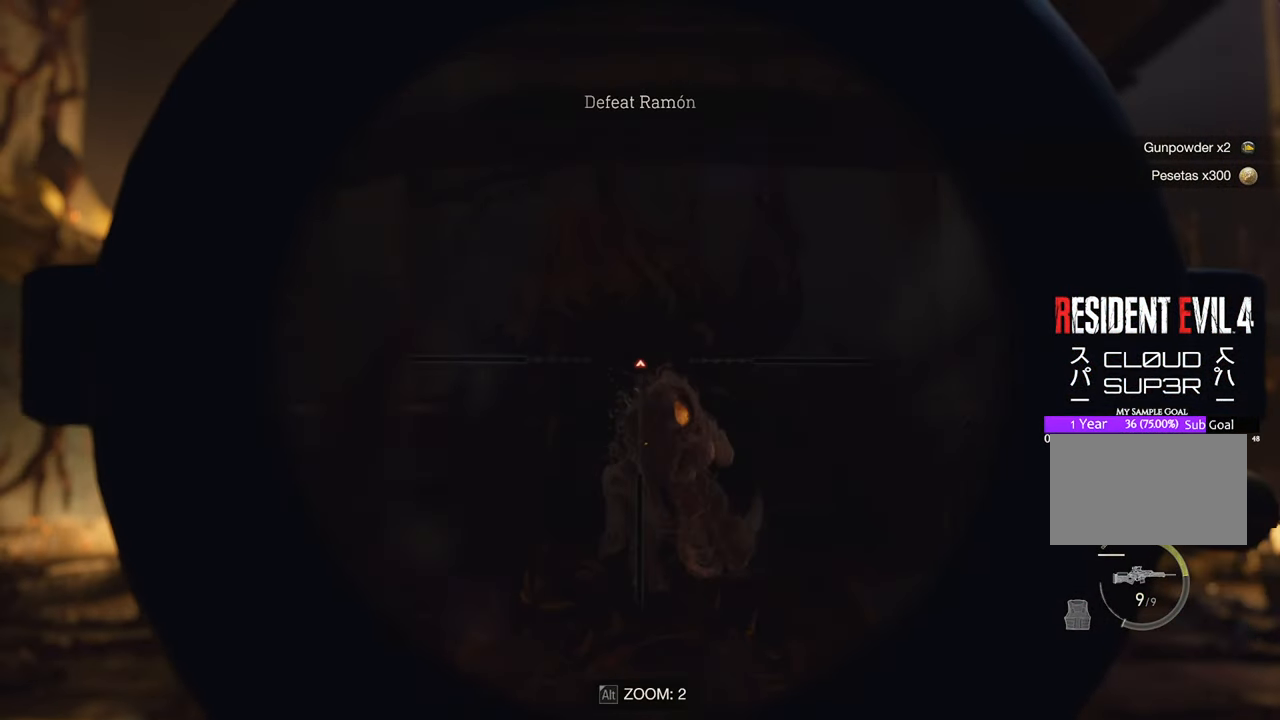
{"keys": [], "mouse": ["right"], "events": []}
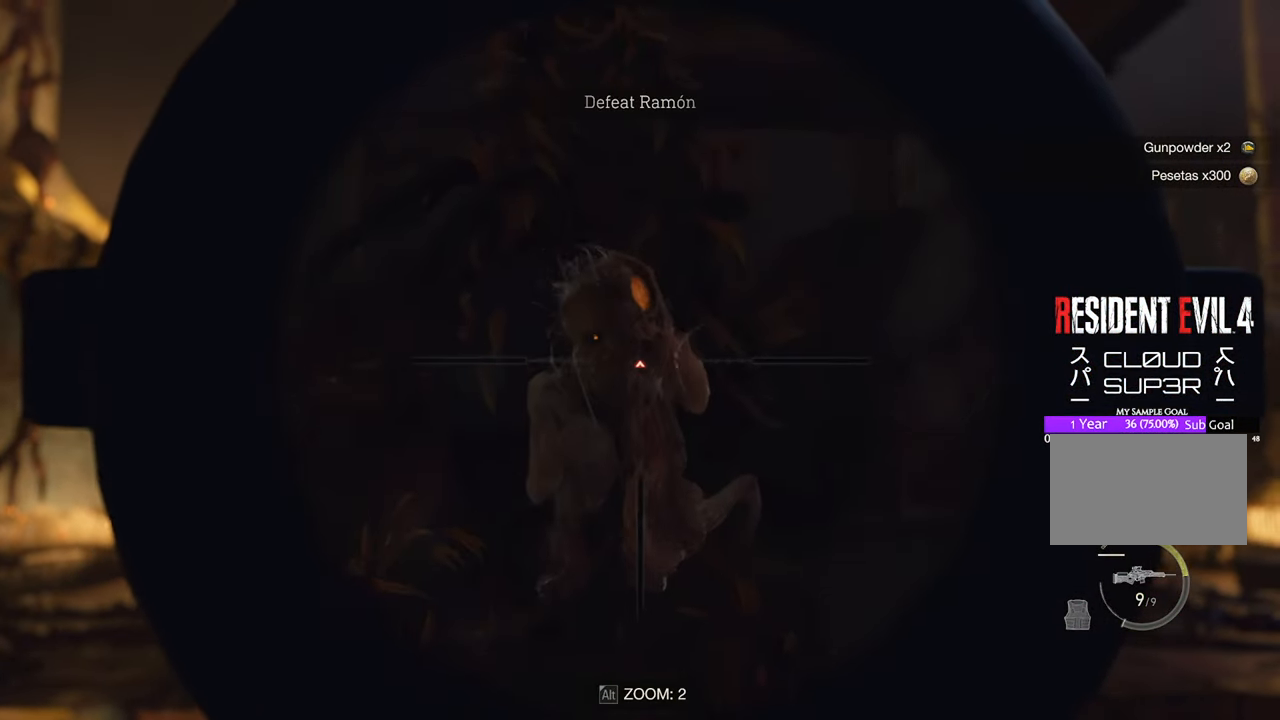
{"keys": [], "mouse": ["left", "right"], "events": [[150, "mouse_left", "down"], [250, "mouse_left", "up"], [350, "mouse_left", "down"], [433, "mouse_left", "up"], [483, "mouse_left", "down"]]}
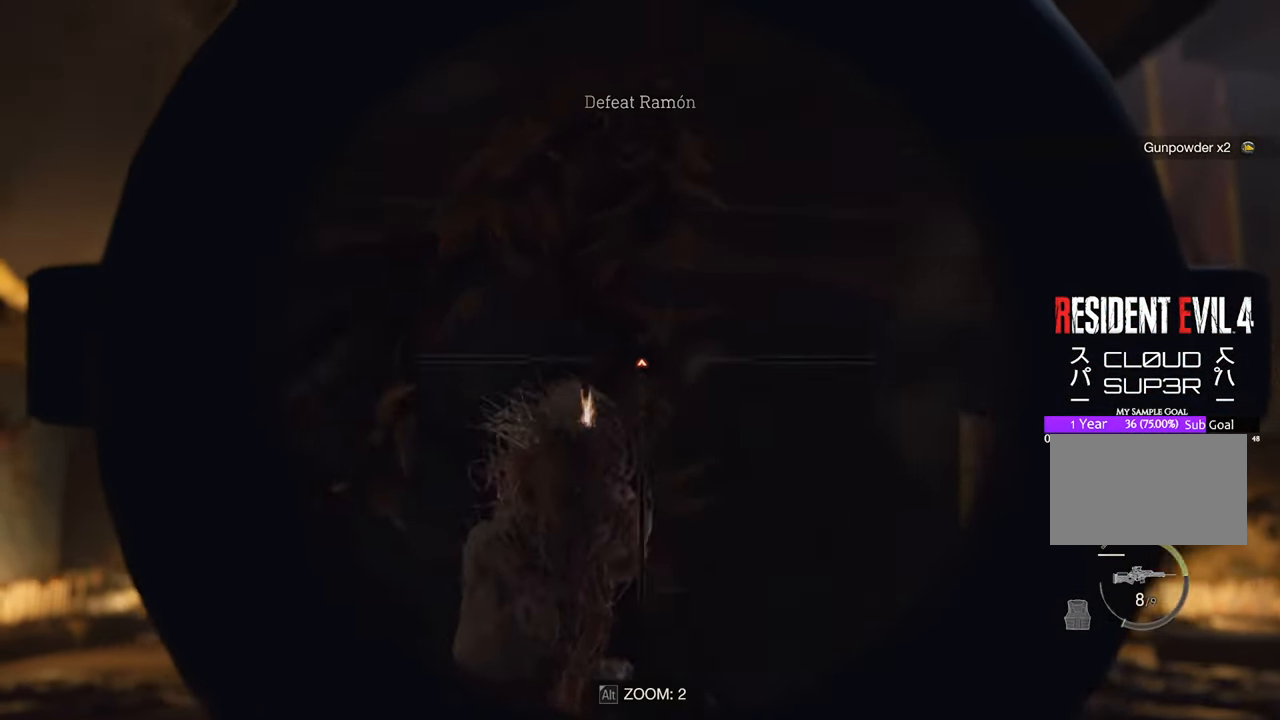
{"keys": [], "mouse": ["left", "right"], "events": [[83, "mouse_left", "up"], [116, "mouse_left", "down"], [166, "mouse_left", "up"], [266, "mouse_left", "down"], [400, "mouse_left", "up"], [500, "mouse_left", "down"]]}
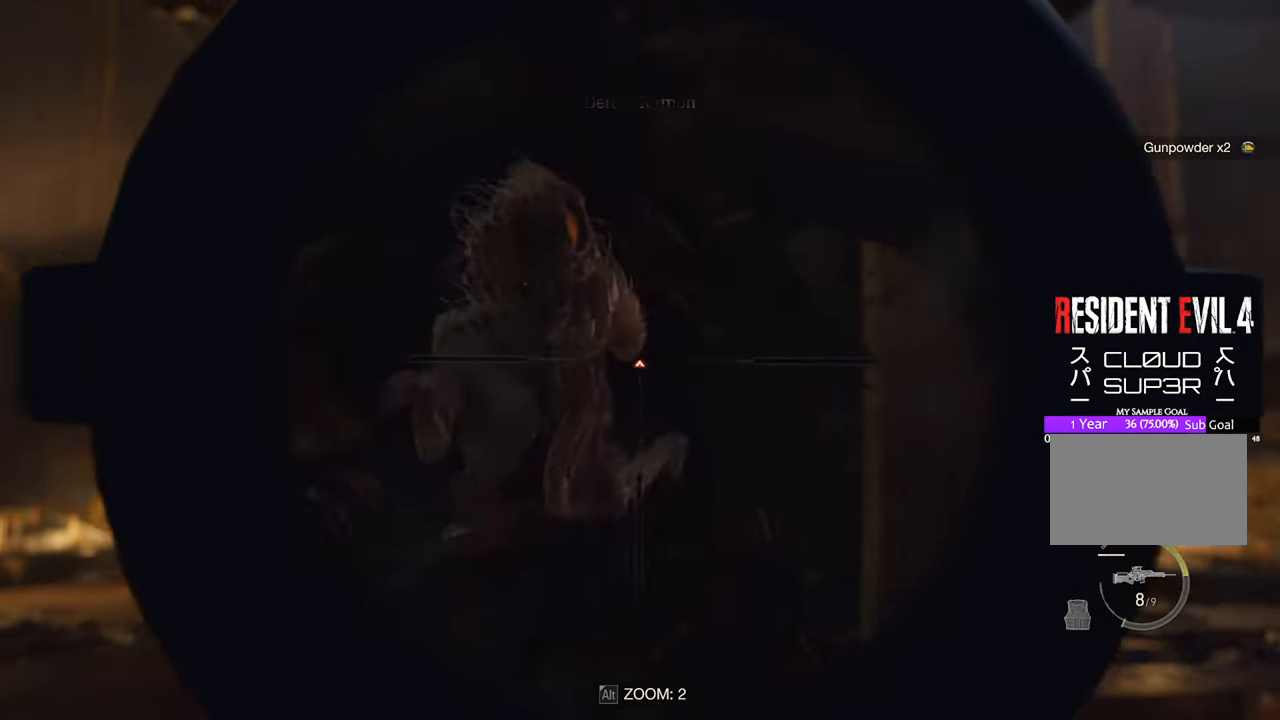
{"keys": [], "mouse": ["left", "right"], "events": [[50, "mouse_left", "up"], [466, "mouse_left", "down"]]}
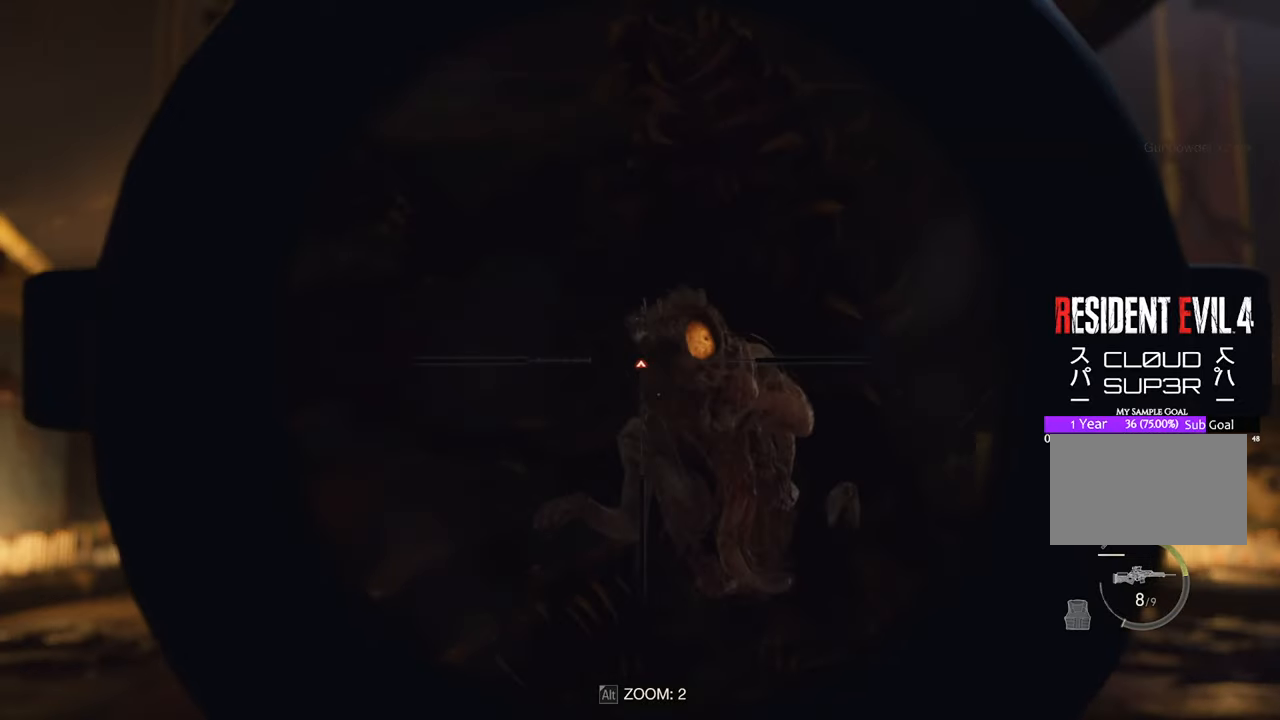
{"keys": [], "mouse": ["right"], "events": [[66, "mouse_left", "up"], [150, "mouse_left", "down"], [200, "mouse_left", "up"], [300, "mouse_left", "down"], [383, "mouse_left", "up"]]}
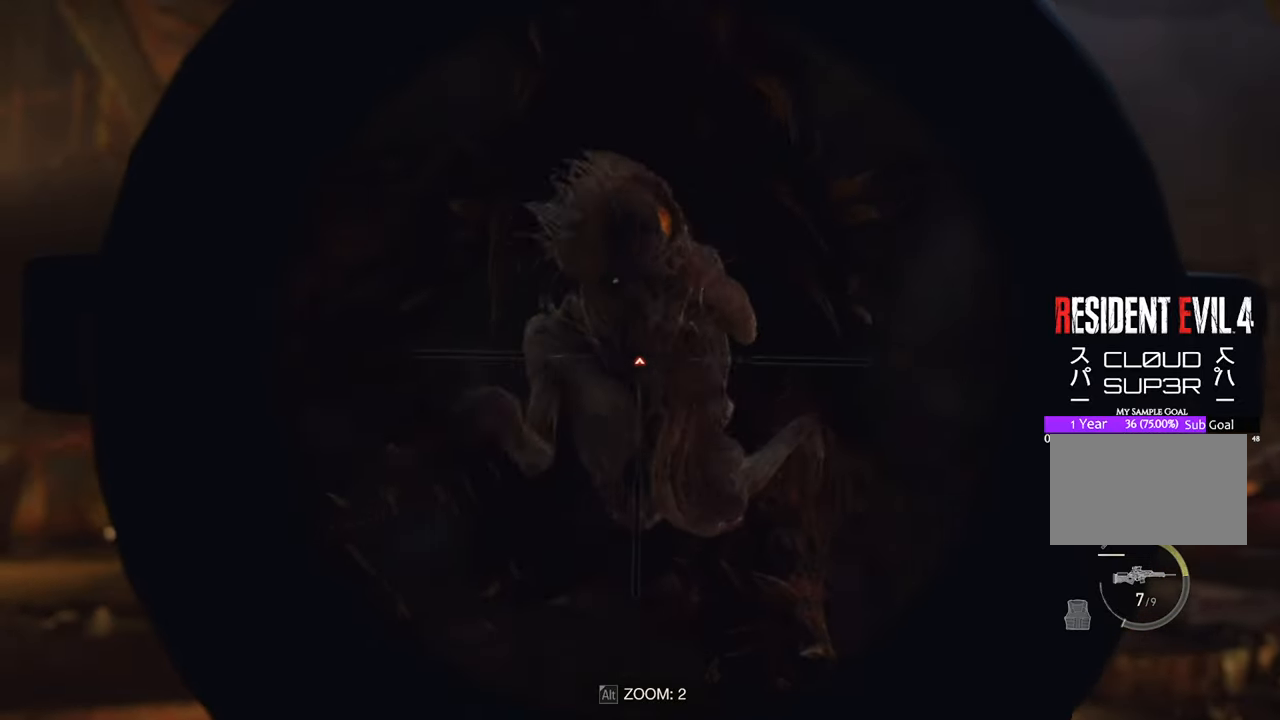
{"keys": [], "mouse": ["right"], "events": []}
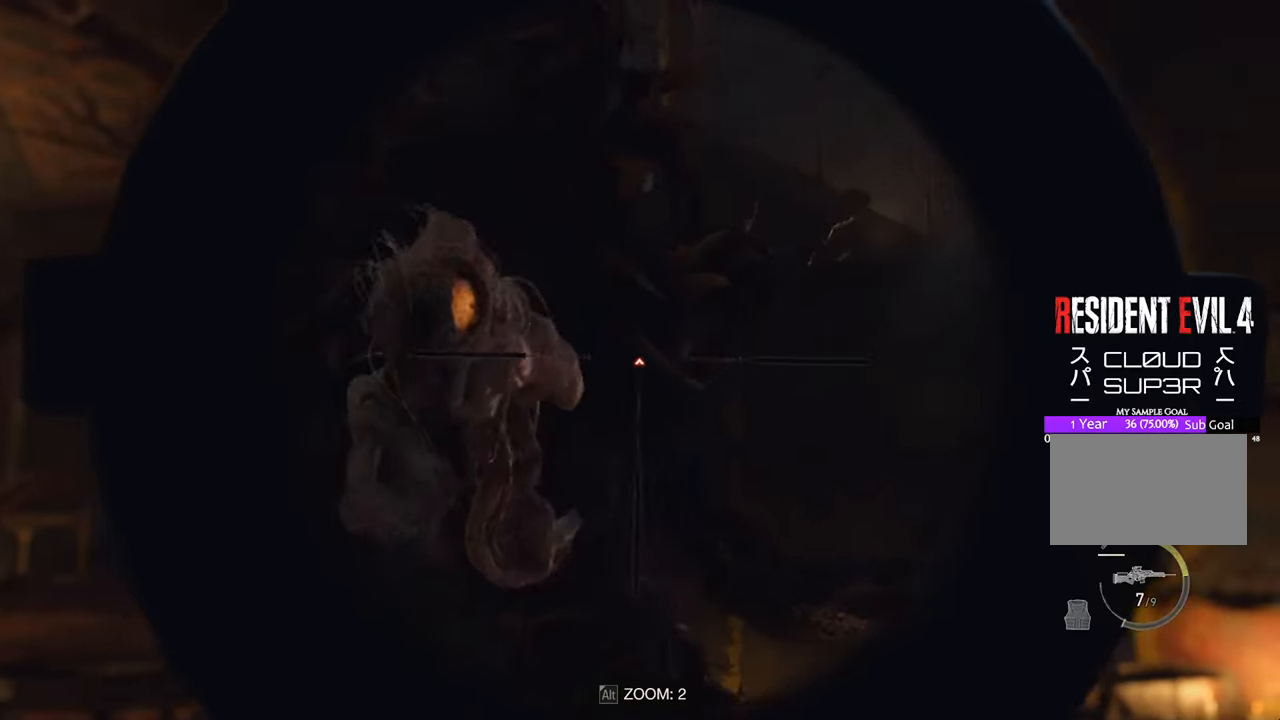
{"keys": [], "mouse": ["right"], "events": [[183, "mouse_left", "down"], [316, "mouse_left", "up"], [366, "mouse_left", "down"], [466, "mouse_left", "up"]]}
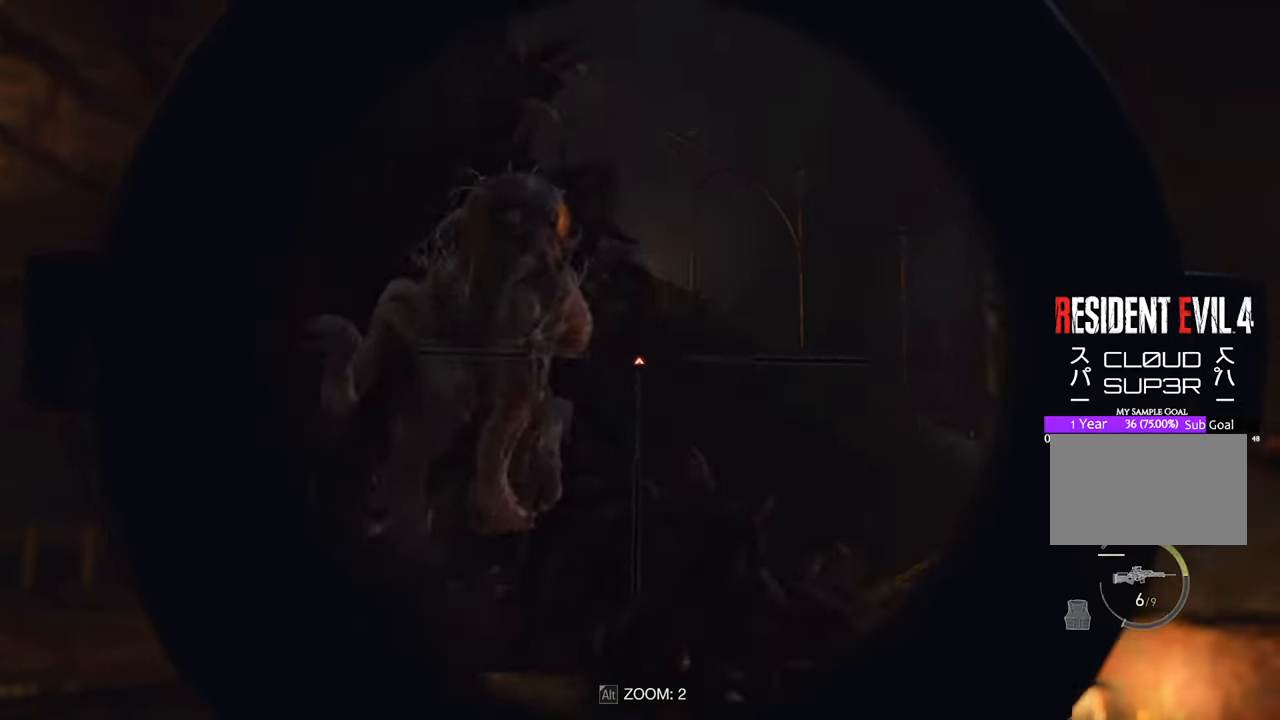
{"keys": [], "mouse": ["right"], "events": [[166, "mouse_left", "down"], [250, "mouse_left", "up"], [350, "mouse_left", "down"], [450, "mouse_left", "up"]]}
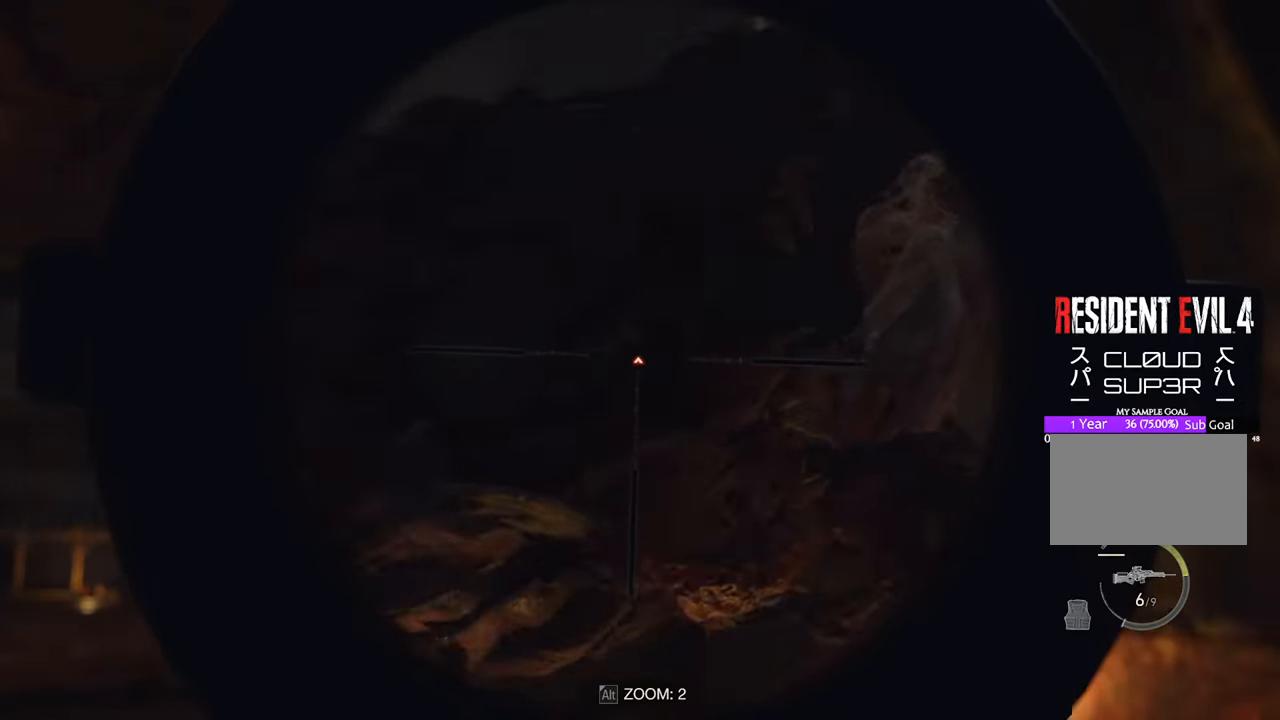
{"keys": [], "mouse": ["right"], "events": []}